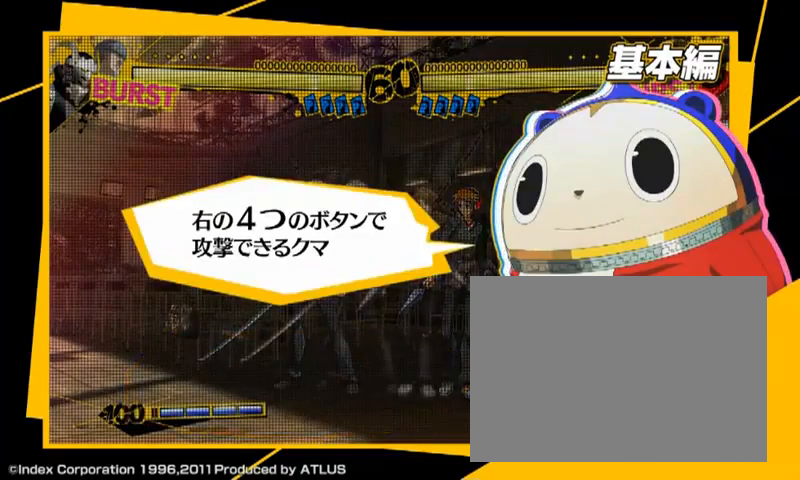
Gameplay with a controller (arcade stick); each line is a JSON object with the inputs held at the frame after it. "events" lists button and stick changes between this image and that frame as [ms after this image, input, new state], when the widget could be followed in between. Not read: D L3 R3.
{"buttons": ["A", "B", "C"], "left_stick": "center", "events": [[33, "B", "down"], [133, "A", "down"]]}
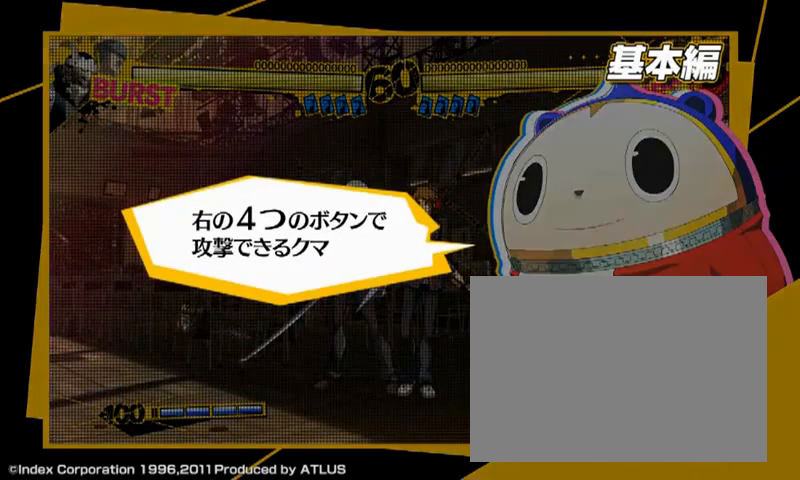
{"buttons": ["A", "B", "C"], "left_stick": "center"}
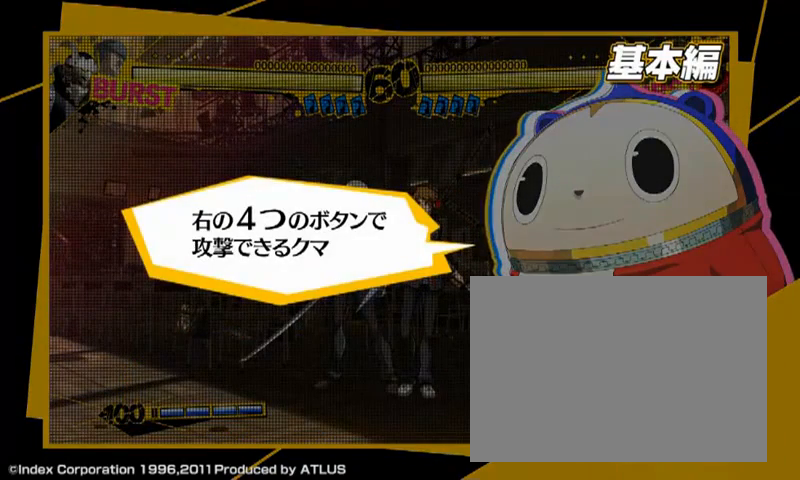
{"buttons": ["A", "B", "C"], "left_stick": "center", "events": []}
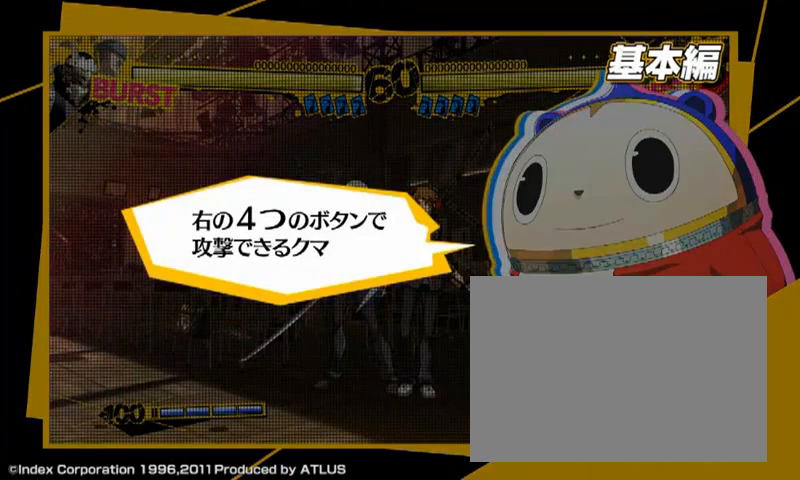
{"buttons": ["A", "B", "C"], "left_stick": "center", "events": []}
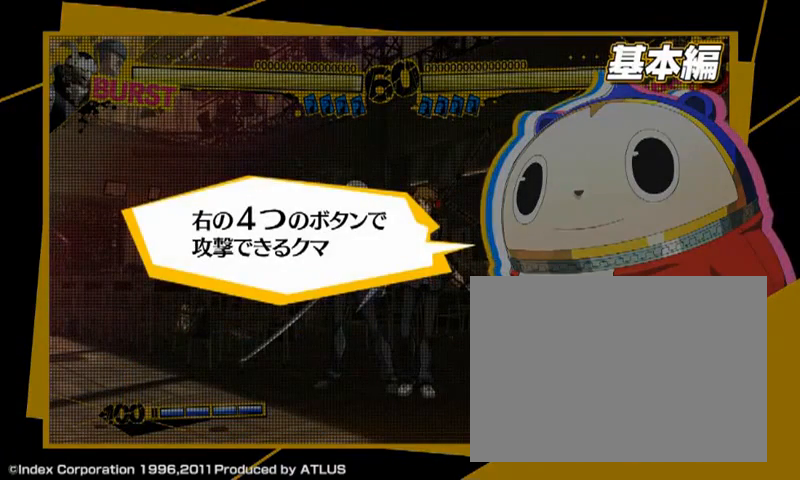
{"buttons": ["A", "B", "C"], "left_stick": "center", "events": []}
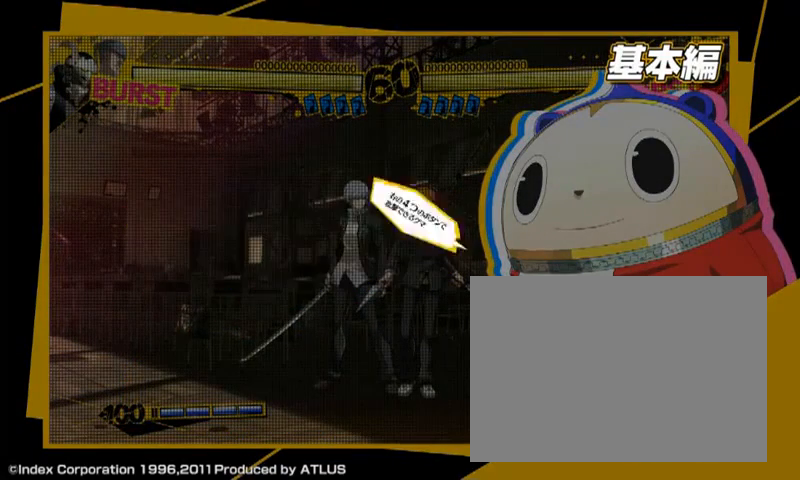
{"buttons": ["A", "B", "C"], "left_stick": "center", "events": []}
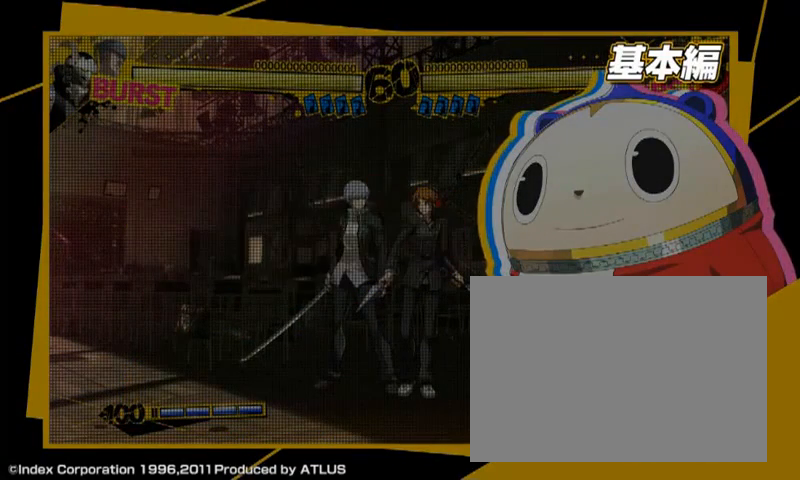
{"buttons": [], "left_stick": "center", "events": [[133, "A", "up"], [133, "B", "up"], [133, "C", "up"]]}
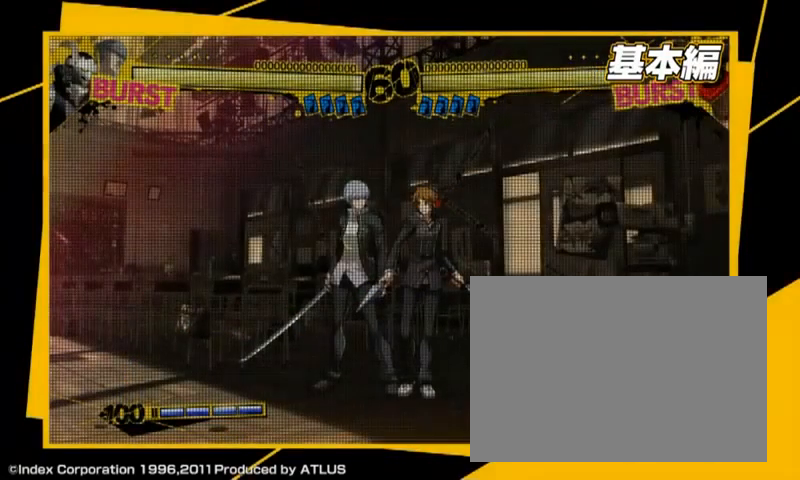
{"buttons": [], "left_stick": "center", "events": []}
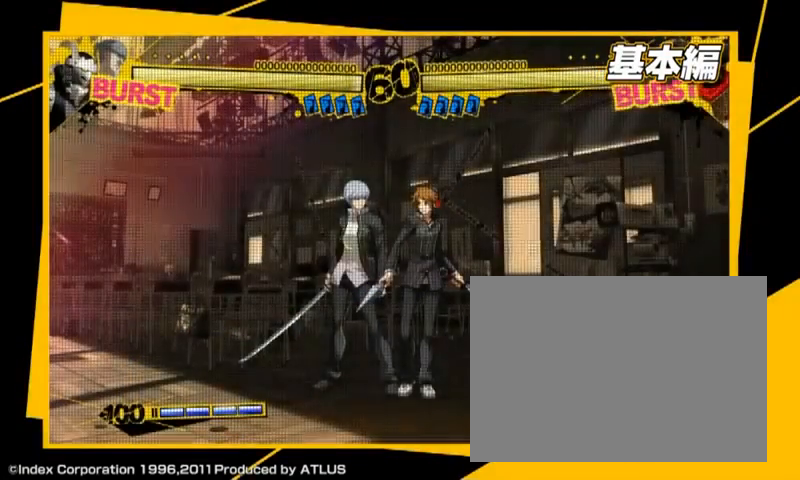
{"buttons": [], "left_stick": "center", "events": []}
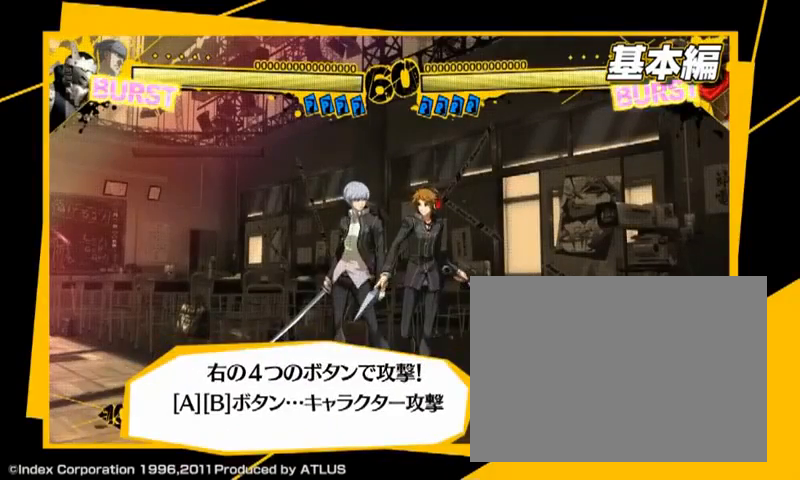
{"buttons": ["A"], "left_stick": "center", "events": [[200, "A", "down"]]}
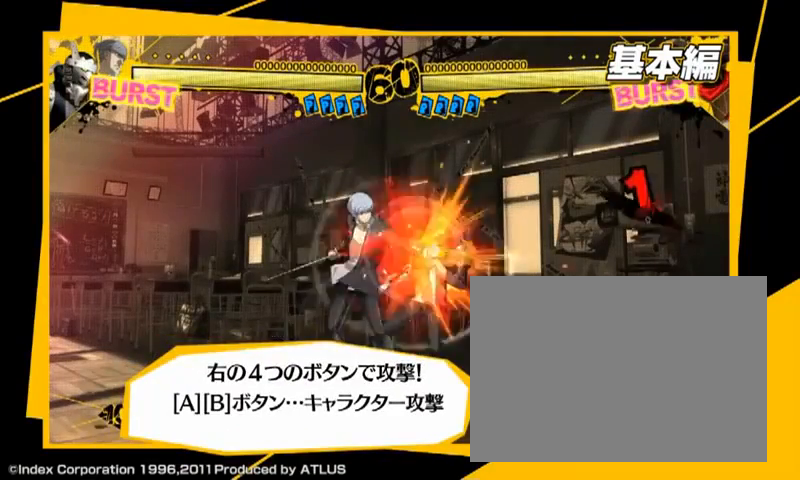
{"buttons": [], "left_stick": "center", "events": [[267, "A", "up"]]}
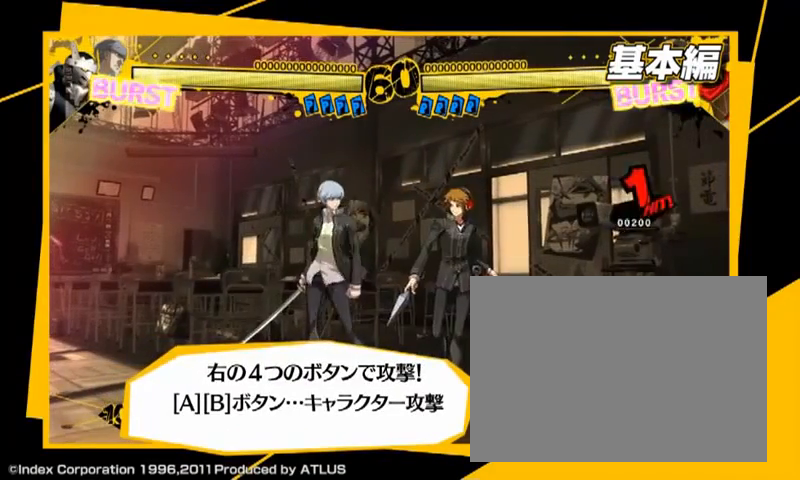
{"buttons": ["B"], "left_stick": "center"}
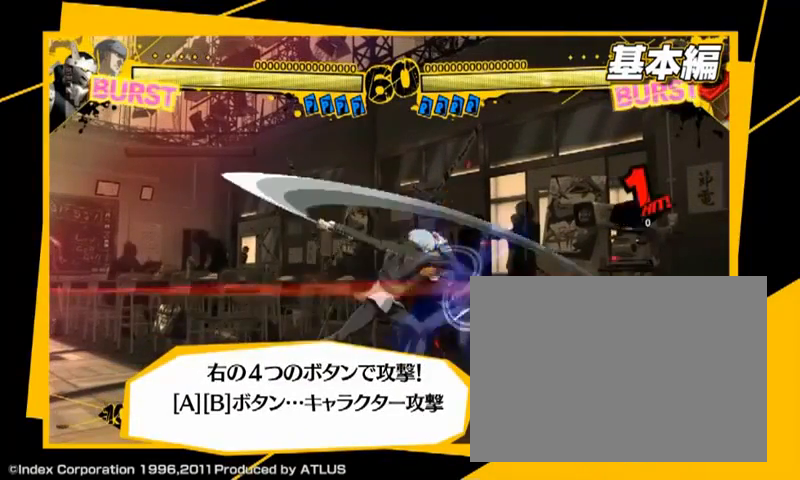
{"buttons": [], "left_stick": "center", "events": [[233, "B", "up"]]}
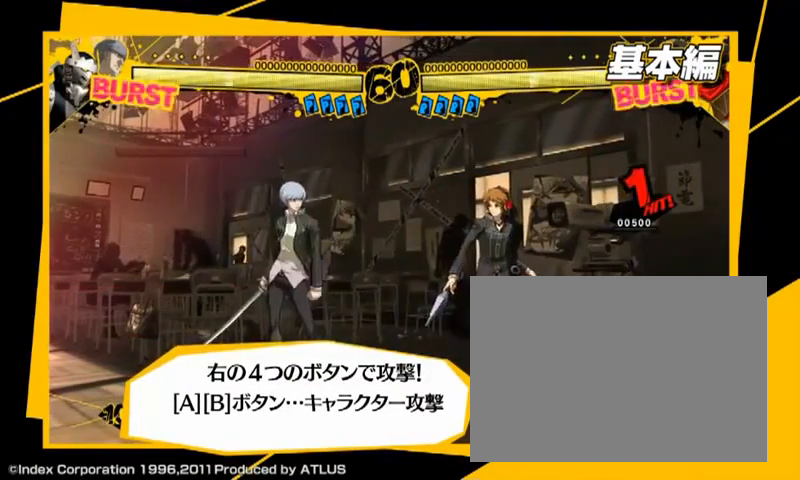
{"buttons": ["C"], "left_stick": "center", "events": [[233, "C", "down"]]}
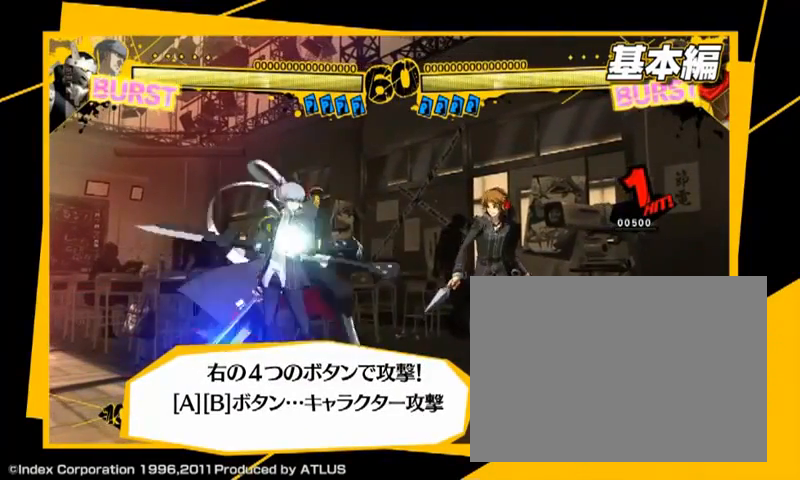
{"buttons": [], "left_stick": "center", "events": [[367, "C", "up"]]}
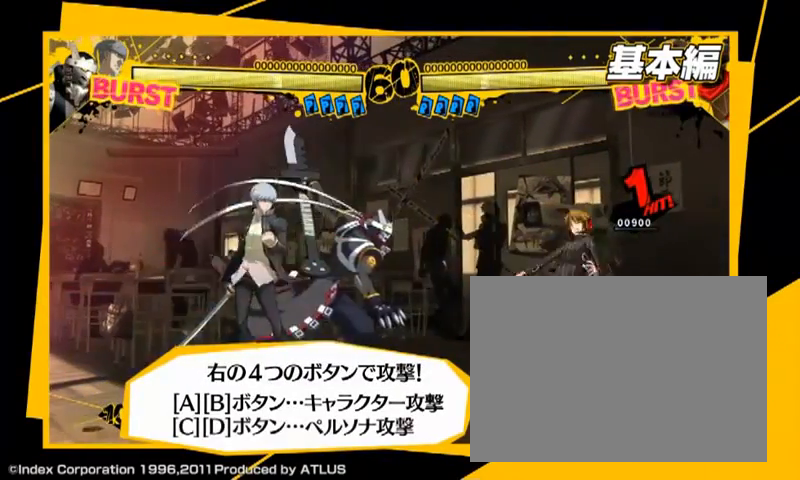
{"buttons": [], "left_stick": "center", "events": []}
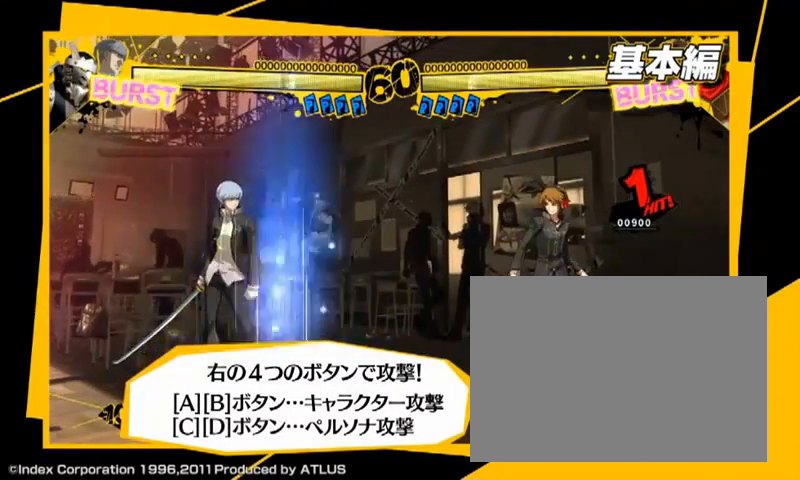
{"buttons": [], "left_stick": "center", "events": [[167, "C", "down"], [233, "C", "up"]]}
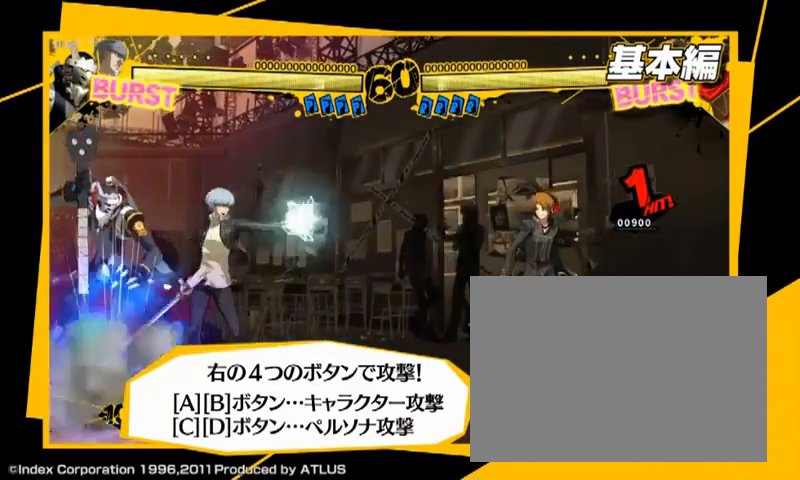
{"buttons": [], "left_stick": "center", "events": []}
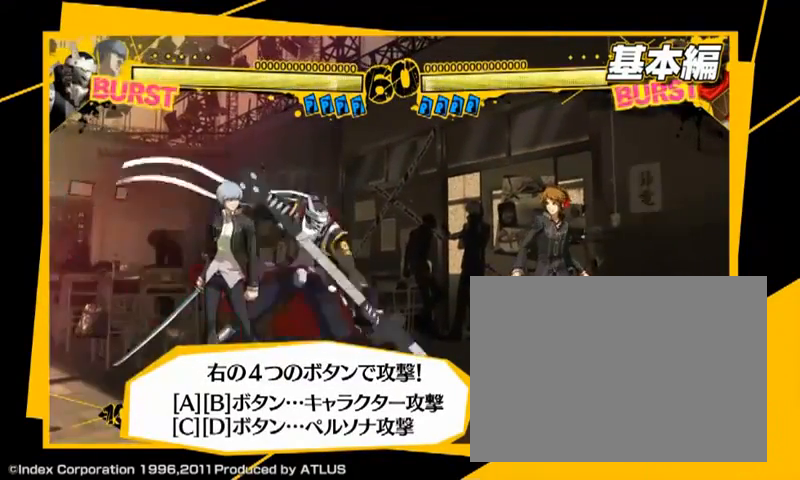
{"buttons": [], "left_stick": "center", "events": []}
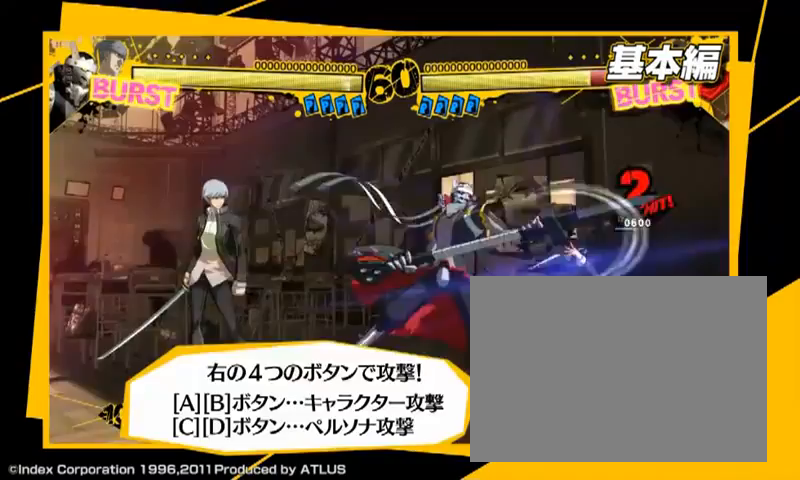
{"buttons": ["C"], "left_stick": "center", "events": [[467, "C", "down"]]}
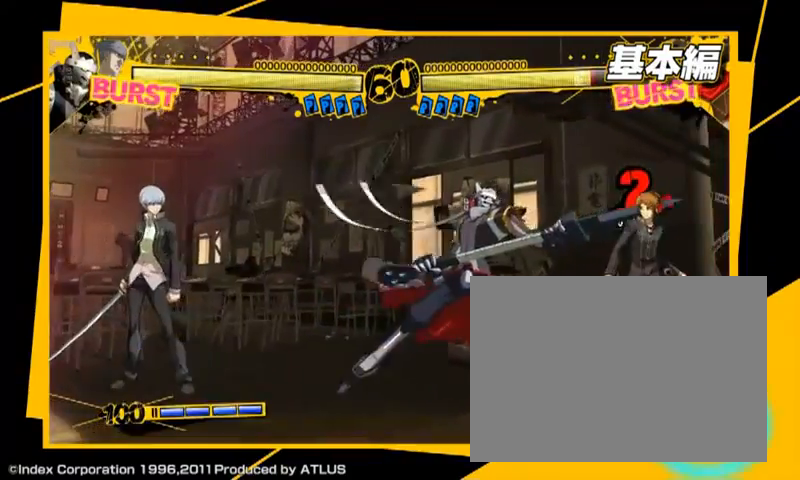
{"buttons": [], "left_stick": "center", "events": [[33, "C", "up"]]}
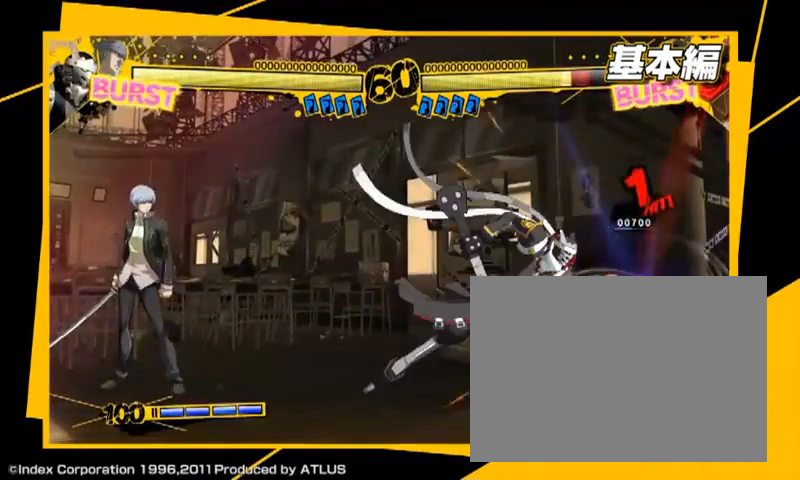
{"buttons": [], "left_stick": "center", "events": []}
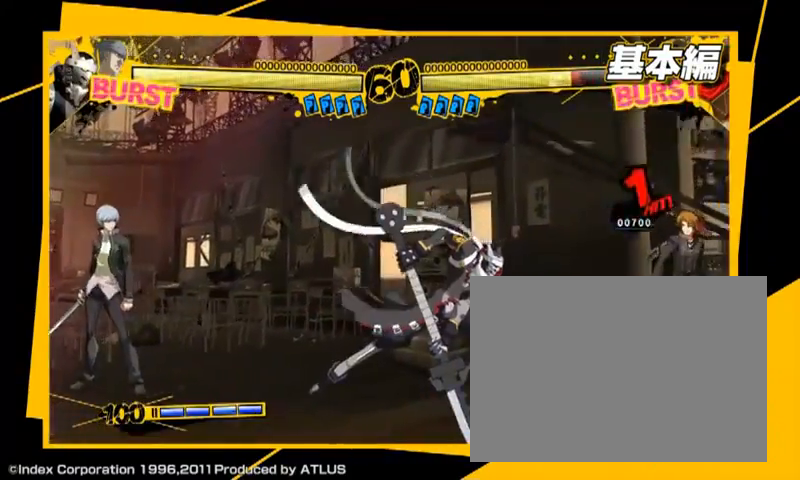
{"buttons": [], "left_stick": "center", "events": []}
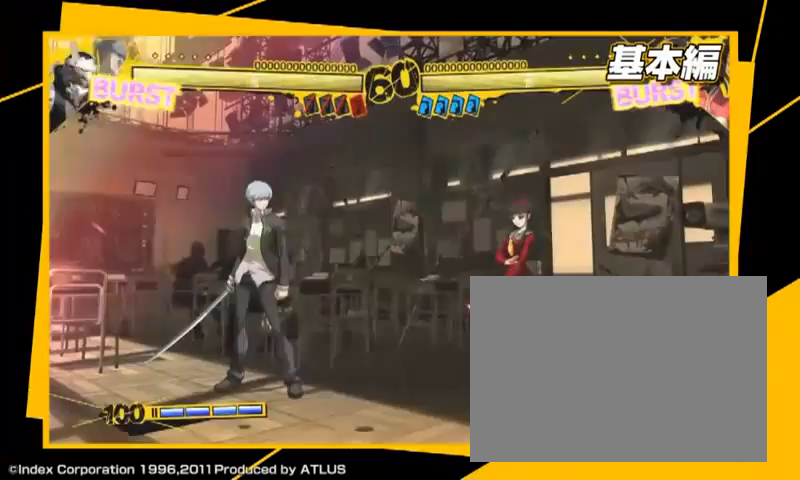
{"buttons": [], "left_stick": "center", "events": []}
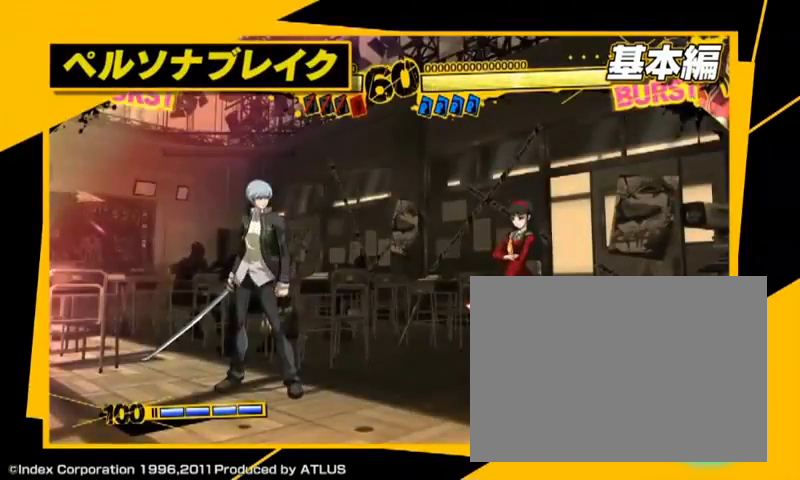
{"buttons": [], "left_stick": "center", "events": [[67, "C", "down"], [133, "C", "up"]]}